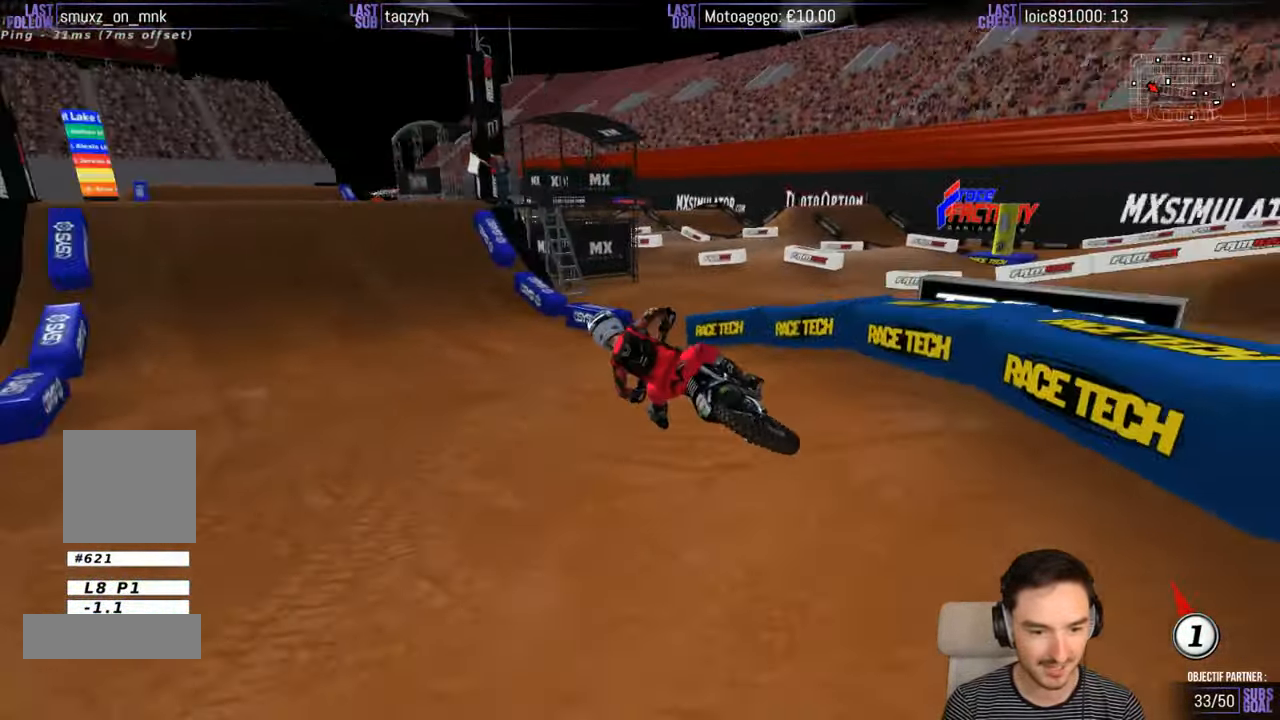
Gameplay with a controller (Xbox layout); each line is a JSON object with the inputs held at the frame after it. "events" lists button and stick changes between this image and that frame as [ms after this image, input, new state], when the widget could be followed in between. Not read: L1 L3 R3.
{"buttons": ["R2"], "left_stick": "center", "right_stick": "center", "events": [[84, "R2", "down"], [416, "B", "down"], [416, "left_stick", "center"], [483, "B", "up"]]}
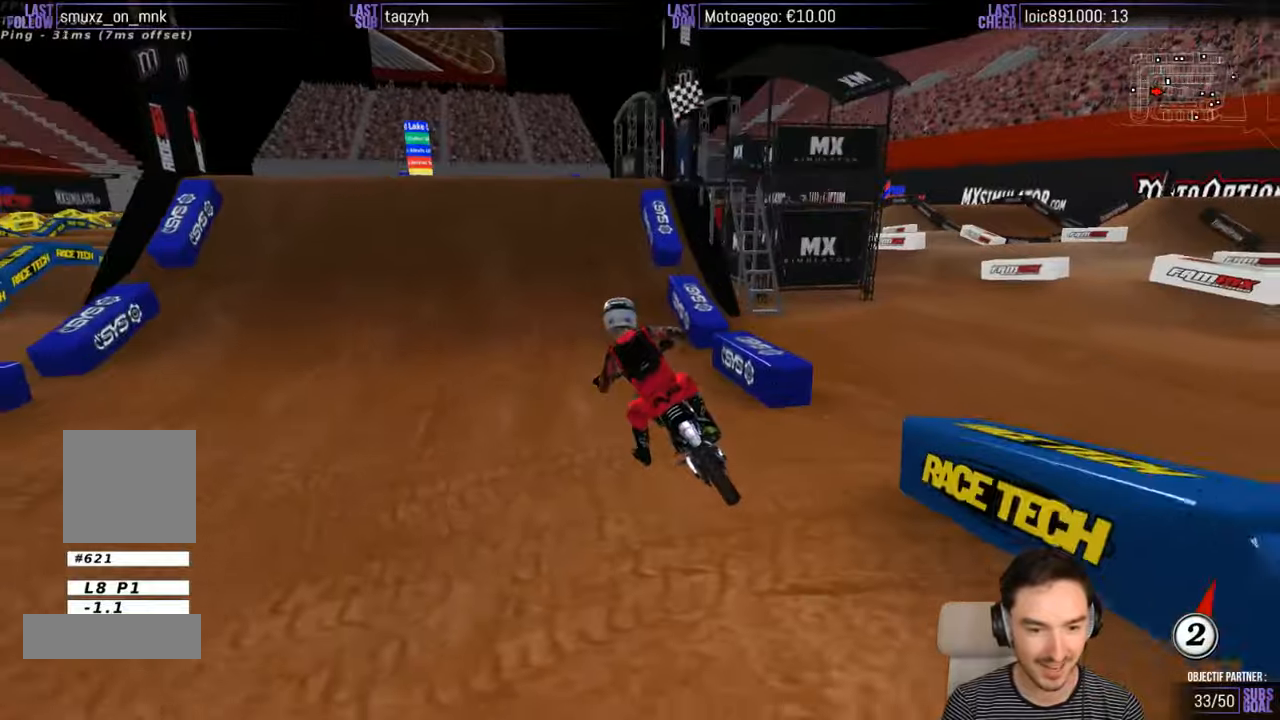
{"buttons": ["R2"], "left_stick": "left", "right_stick": "center", "events": [[83, "left_stick", "right"], [283, "left_stick", "center"], [450, "left_stick", "left"]]}
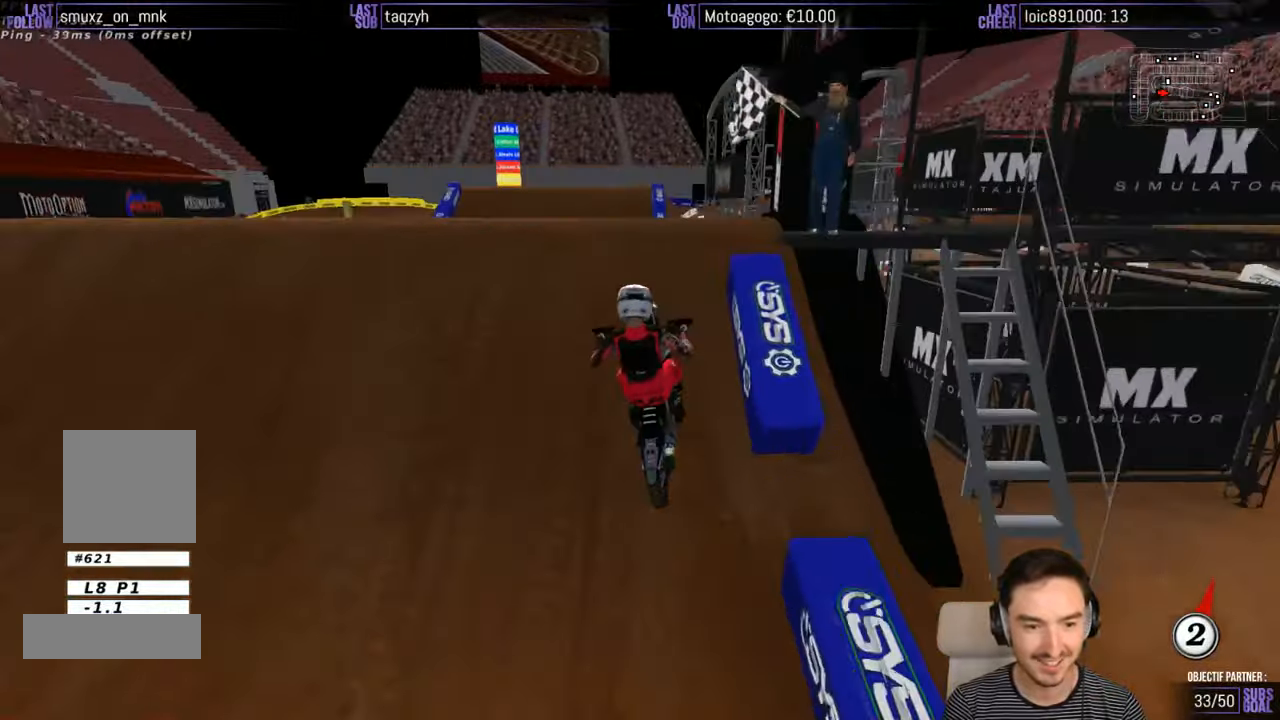
{"buttons": [], "left_stick": "down-left", "right_stick": "center", "events": [[83, "left_stick", "down"], [200, "R2", "up"], [383, "left_stick", "down-left"]]}
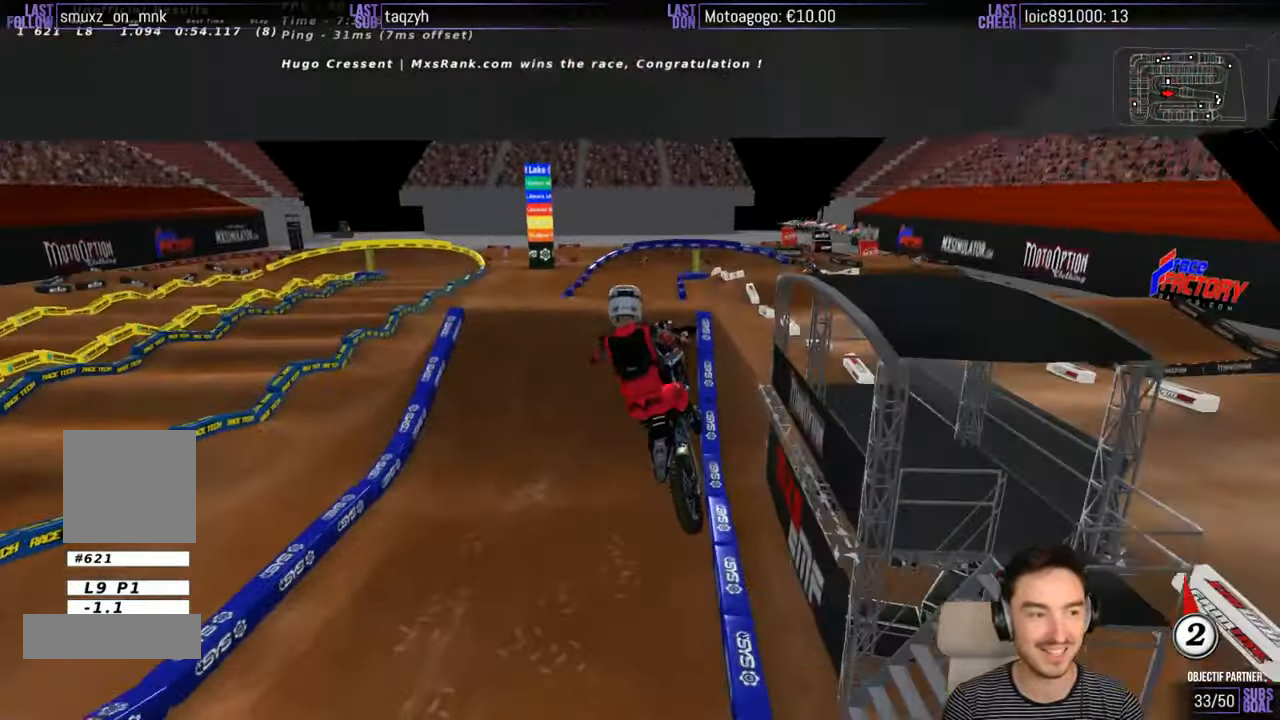
{"buttons": [], "left_stick": "down-left", "right_stick": "center", "events": [[66, "R2", "down"], [116, "R2", "up"], [300, "R2", "down"], [350, "R2", "up"]]}
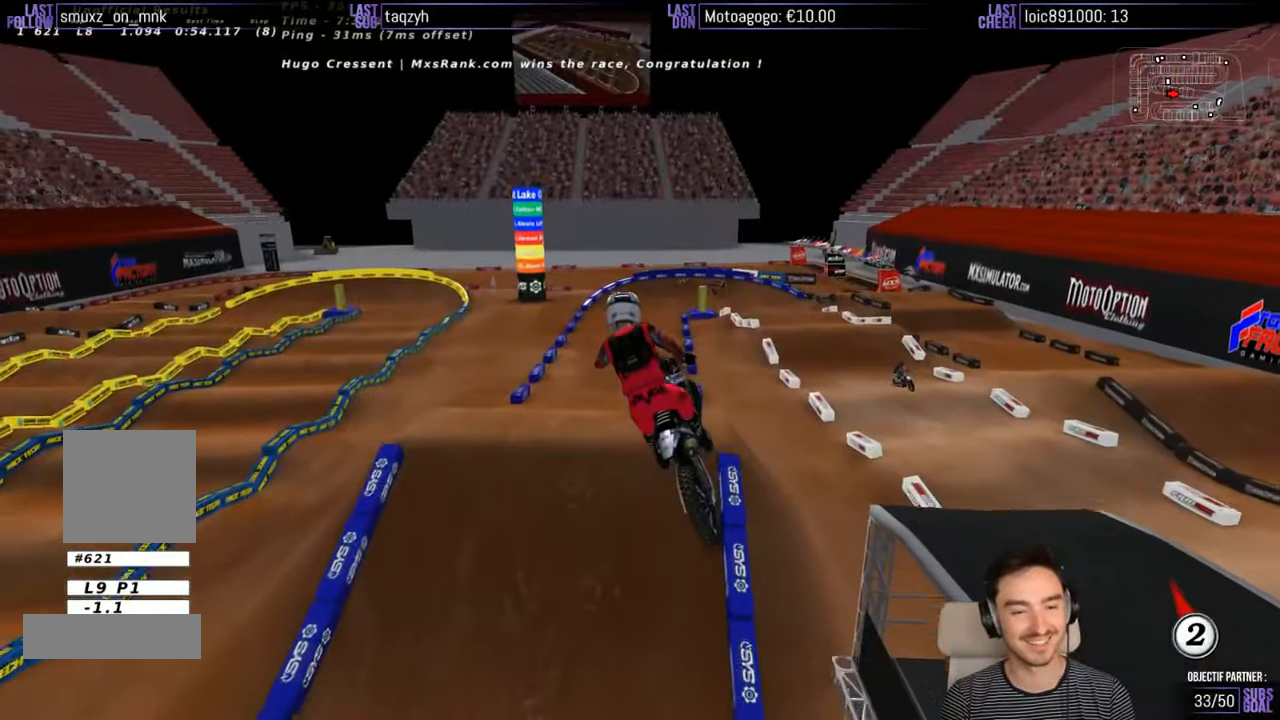
{"buttons": ["R2"], "left_stick": "down", "right_stick": "center", "events": [[83, "left_stick", "down"], [150, "R2", "down"]]}
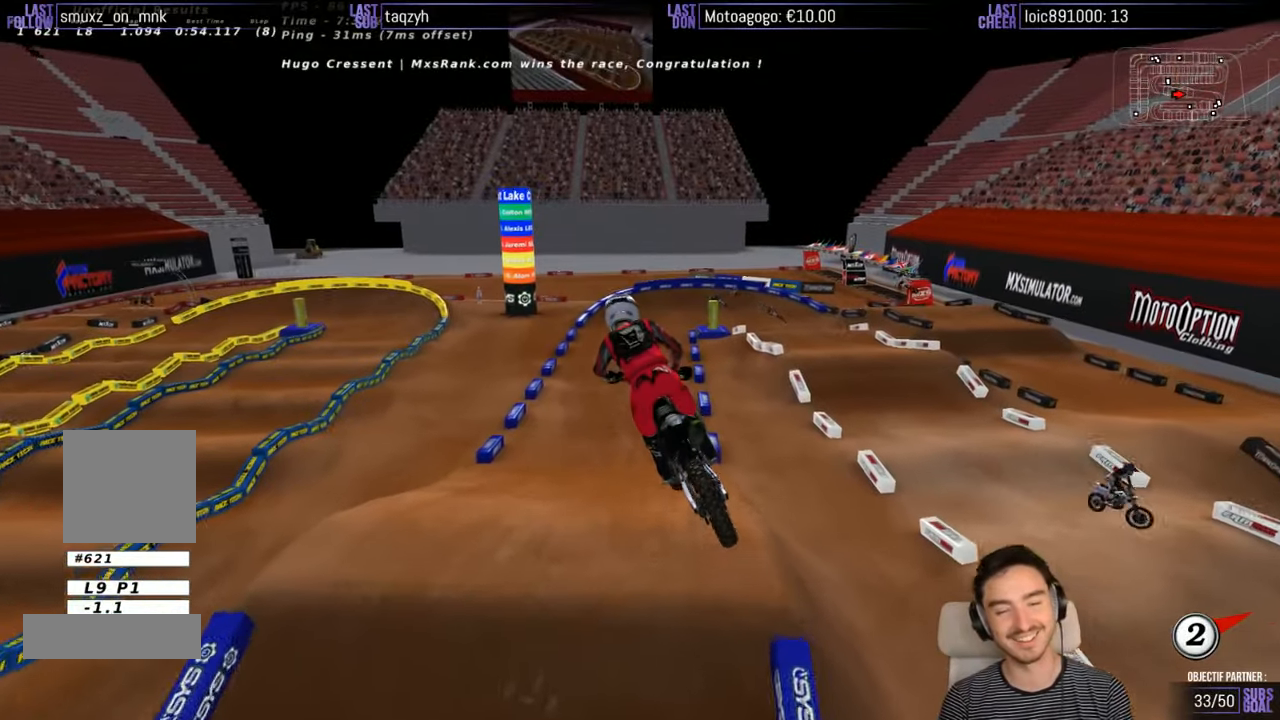
{"buttons": ["R2"], "left_stick": "down-left", "right_stick": "center", "events": [[83, "left_stick", "down-left"]]}
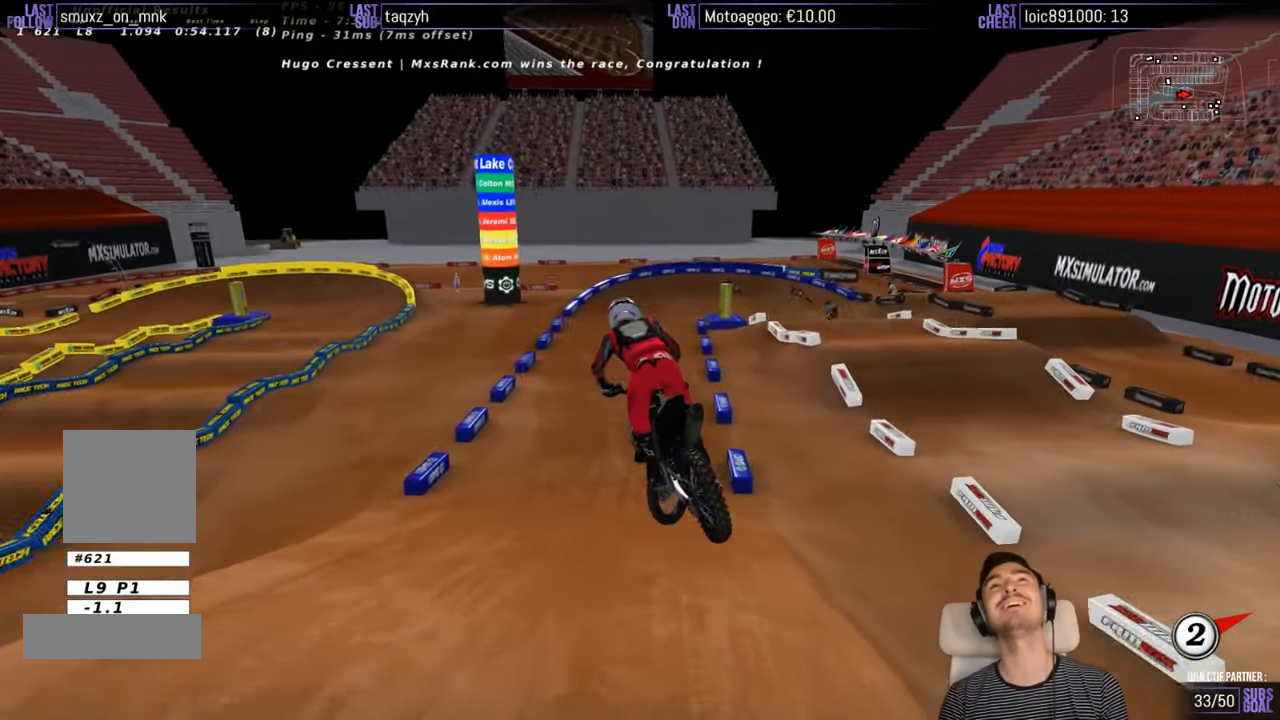
{"buttons": ["R2"], "left_stick": "center", "right_stick": "center", "events": [[166, "left_stick", "center"], [183, "B", "down"], [250, "B", "up"], [266, "left_stick", "right"], [366, "left_stick", "center"]]}
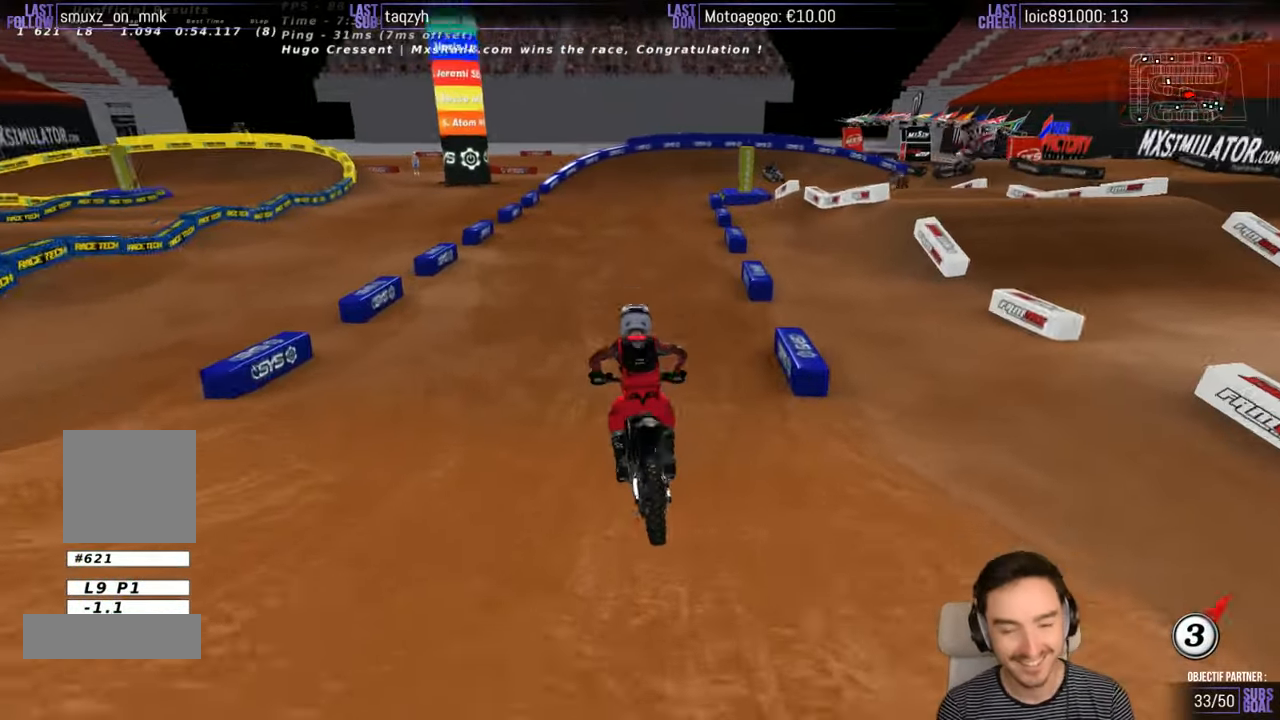
{"buttons": ["R2"], "left_stick": "right", "right_stick": "center", "events": [[150, "left_stick", "left"], [250, "left_stick", "center"], [366, "left_stick", "right"]]}
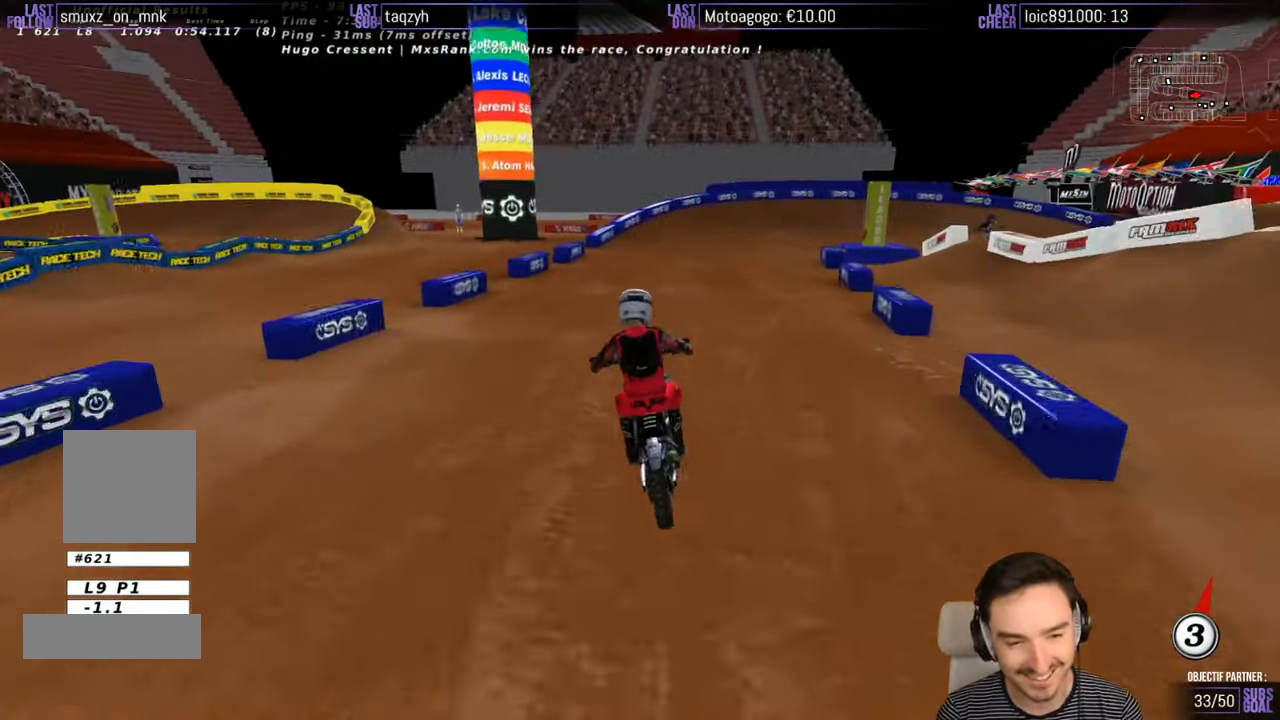
{"buttons": ["X"], "left_stick": "center", "right_stick": "center", "events": [[316, "R2", "up"], [416, "left_stick", "center"], [450, "X", "down"]]}
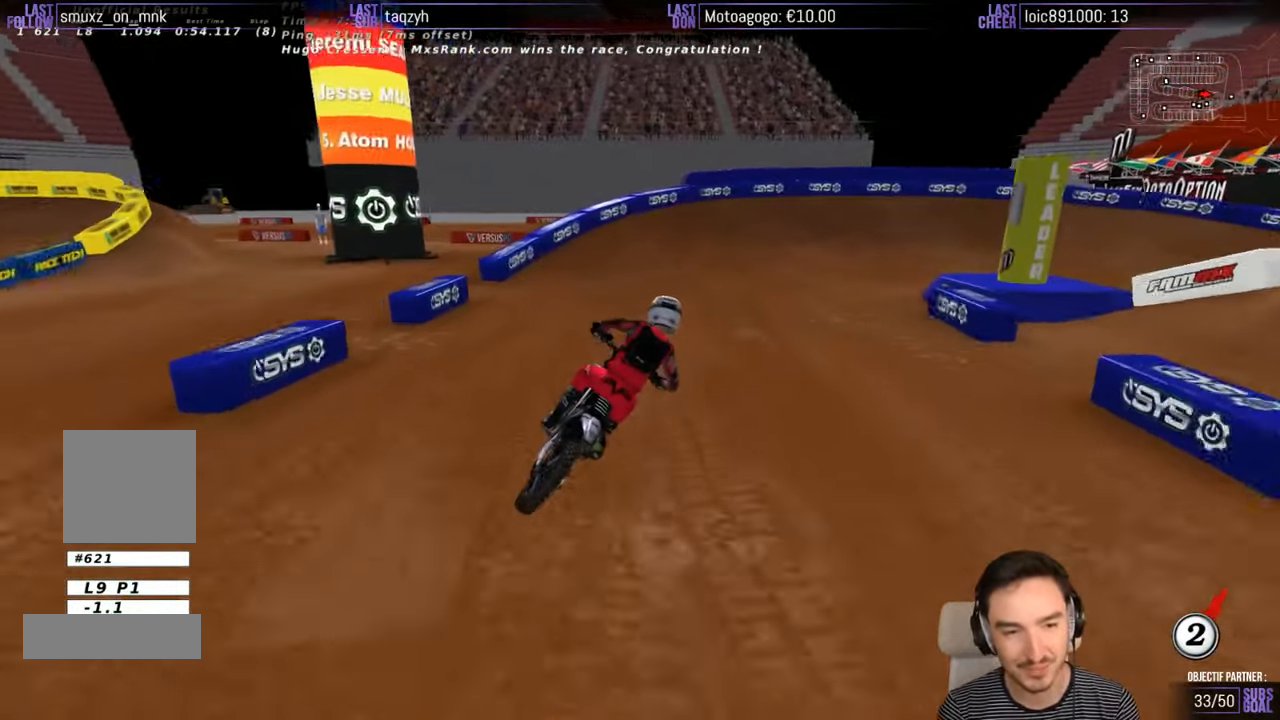
{"buttons": [], "left_stick": "center", "right_stick": "center", "events": [[16, "X", "up"], [116, "X", "down"], [183, "X", "up"], [250, "X", "down"], [316, "X", "up"], [433, "X", "down"], [466, "X", "up"]]}
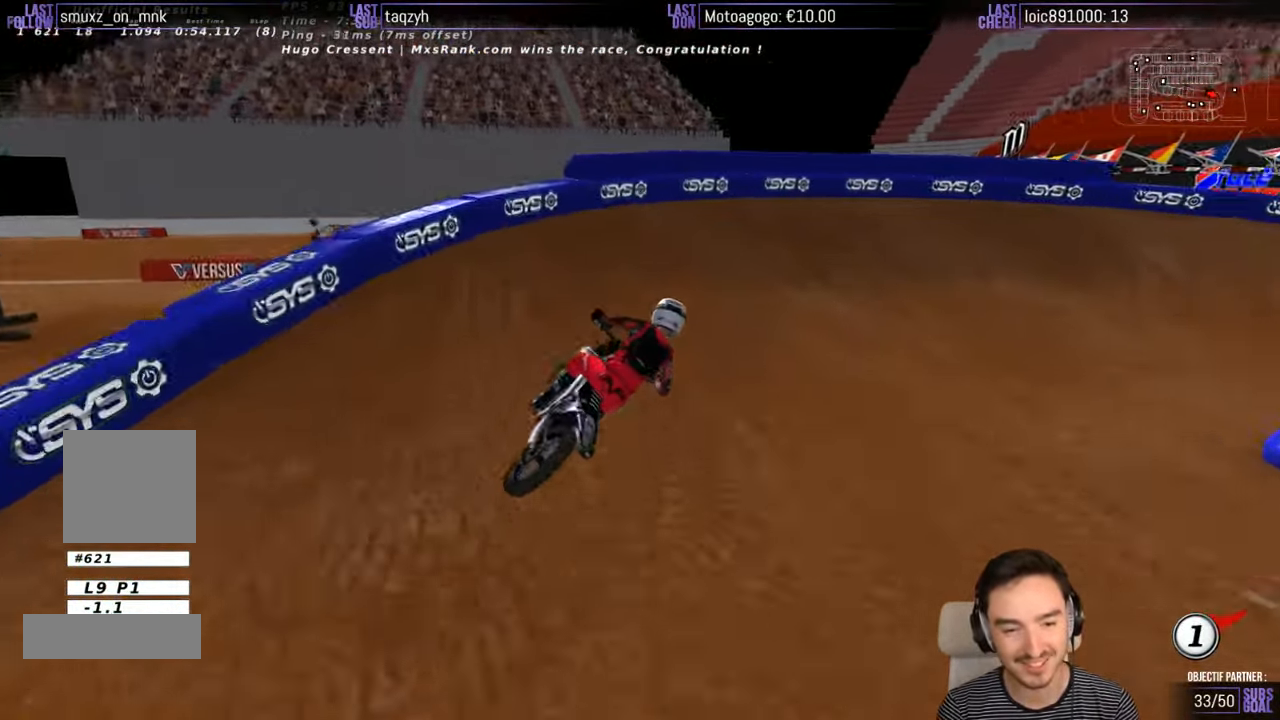
{"buttons": [], "left_stick": "center", "right_stick": "center", "events": [[50, "L2", "down"], [50, "left_stick", "right"], [66, "A", "down"], [116, "X", "down"], [200, "X", "up"], [350, "A", "up"], [450, "L2", "up"], [450, "left_stick", "center"]]}
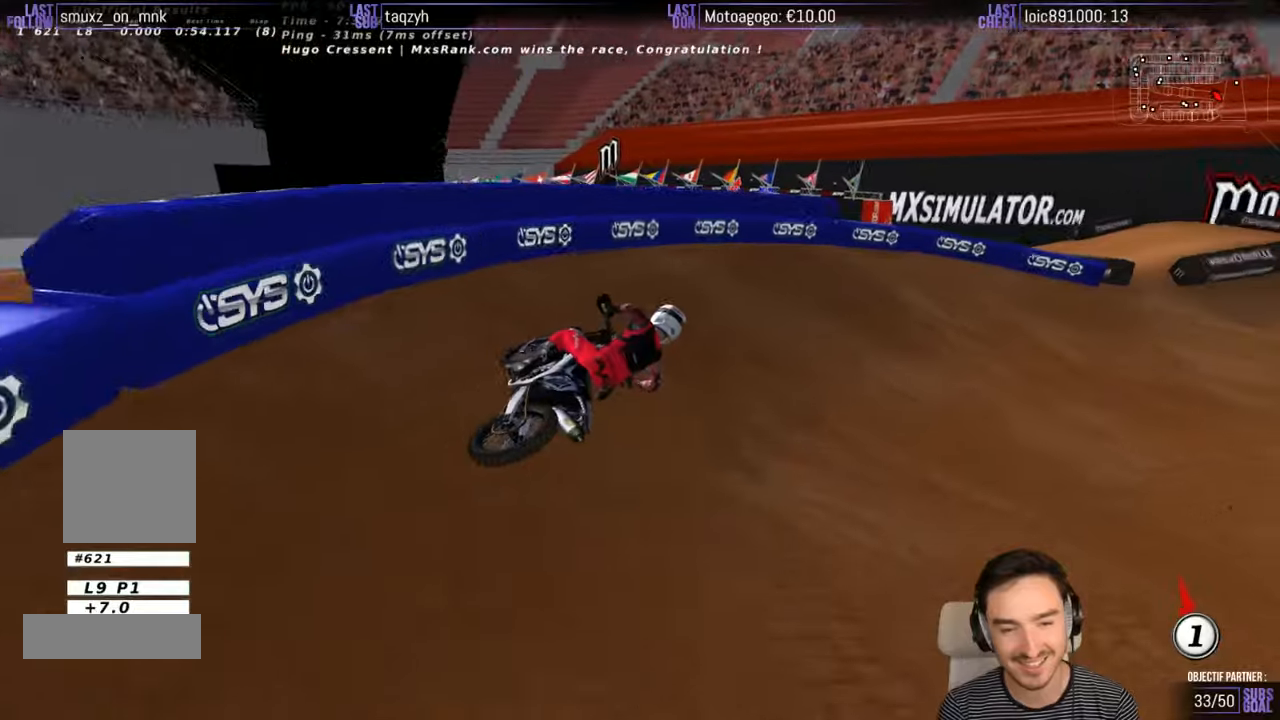
{"buttons": ["R2"], "left_stick": "center", "right_stick": "center", "events": [[317, "R2", "down"]]}
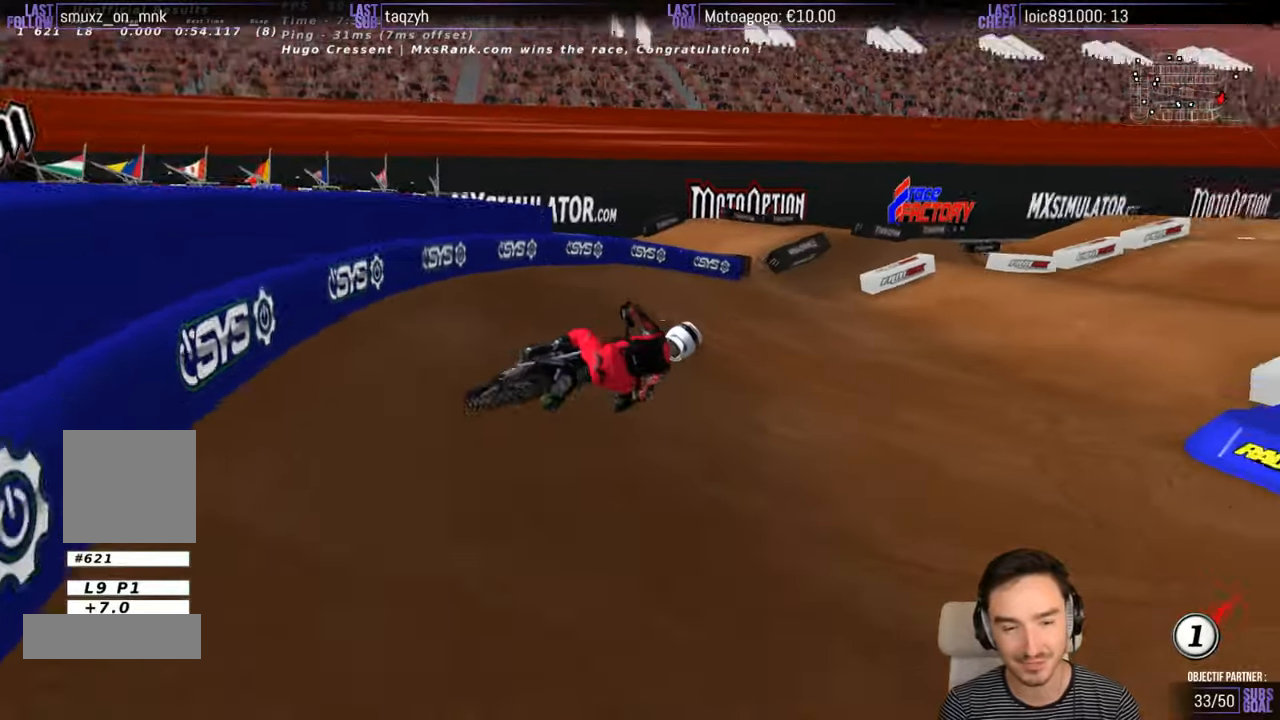
{"buttons": ["R2"], "left_stick": "down-left", "right_stick": "center", "events": [[133, "left_stick", "left"], [217, "left_stick", "down-left"]]}
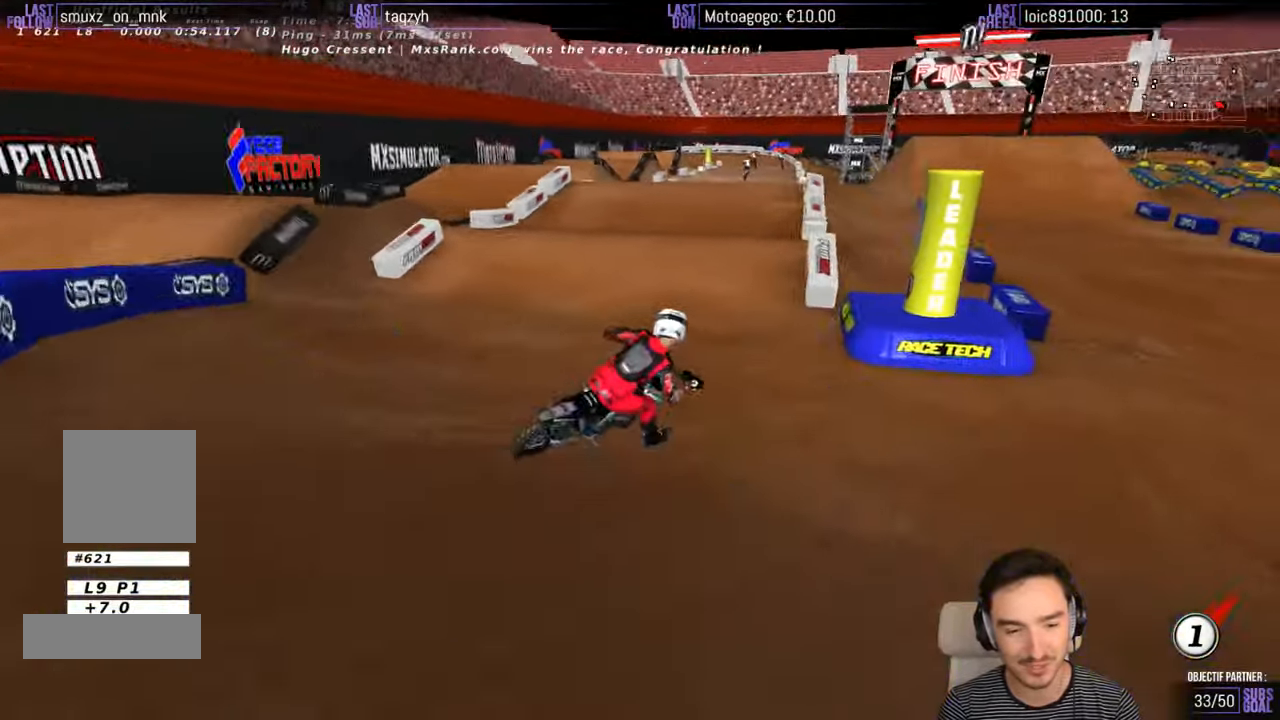
{"buttons": ["R2"], "left_stick": "left", "right_stick": "center", "events": [[183, "left_stick", "center"], [383, "left_stick", "left"]]}
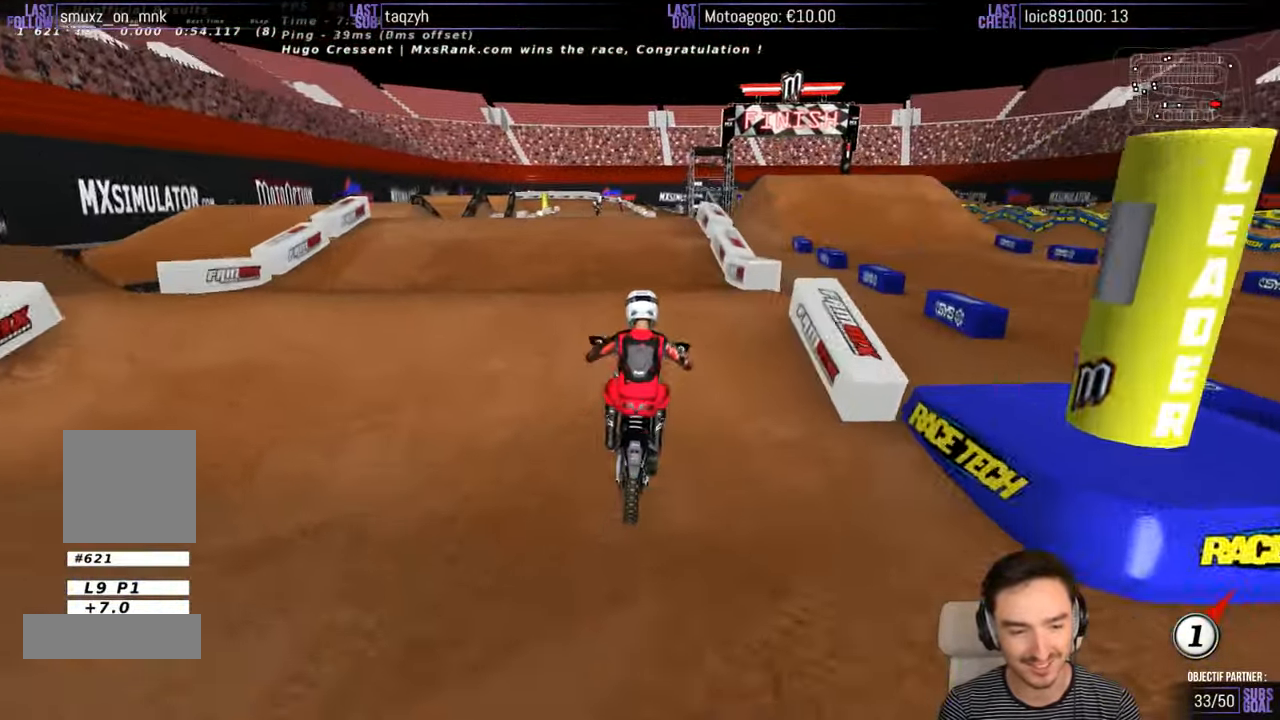
{"buttons": ["R2"], "left_stick": "down", "right_stick": "center", "events": [[17, "left_stick", "down"], [83, "B", "down"], [133, "B", "up"], [133, "left_stick", "center"], [383, "left_stick", "down"]]}
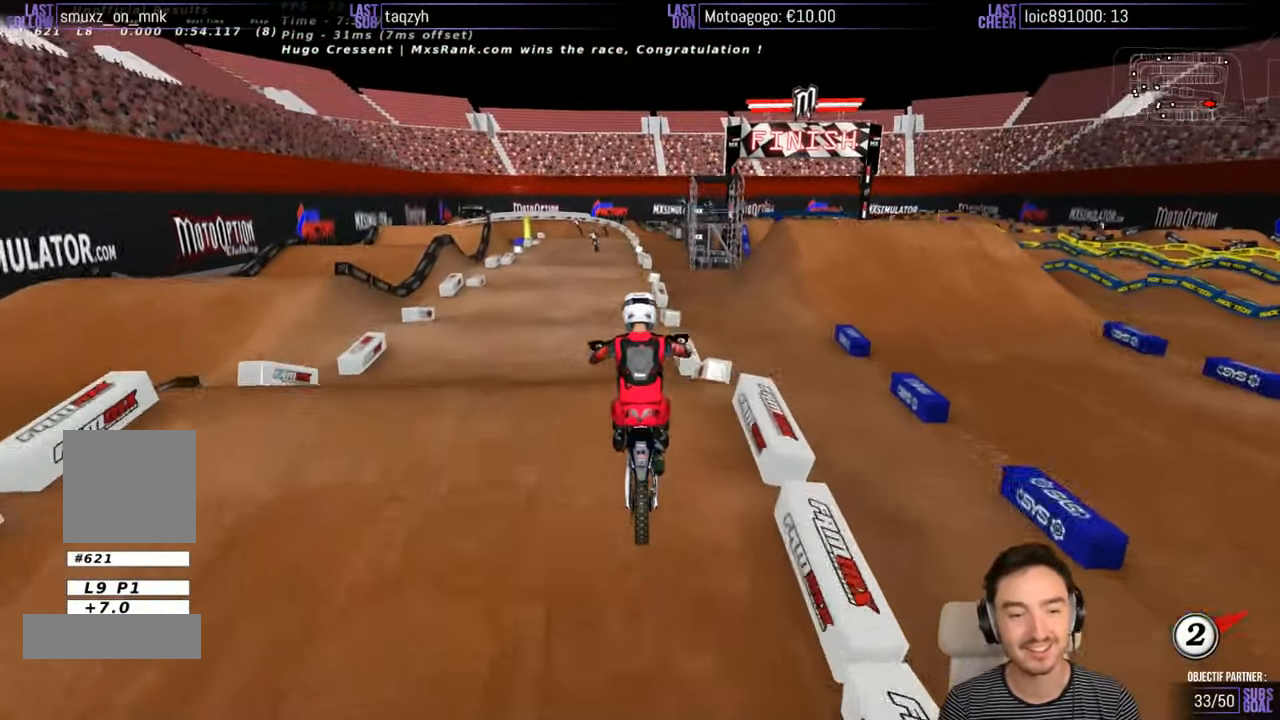
{"buttons": [], "left_stick": "center", "right_stick": "center", "events": [[50, "R2", "up"], [100, "left_stick", "center"]]}
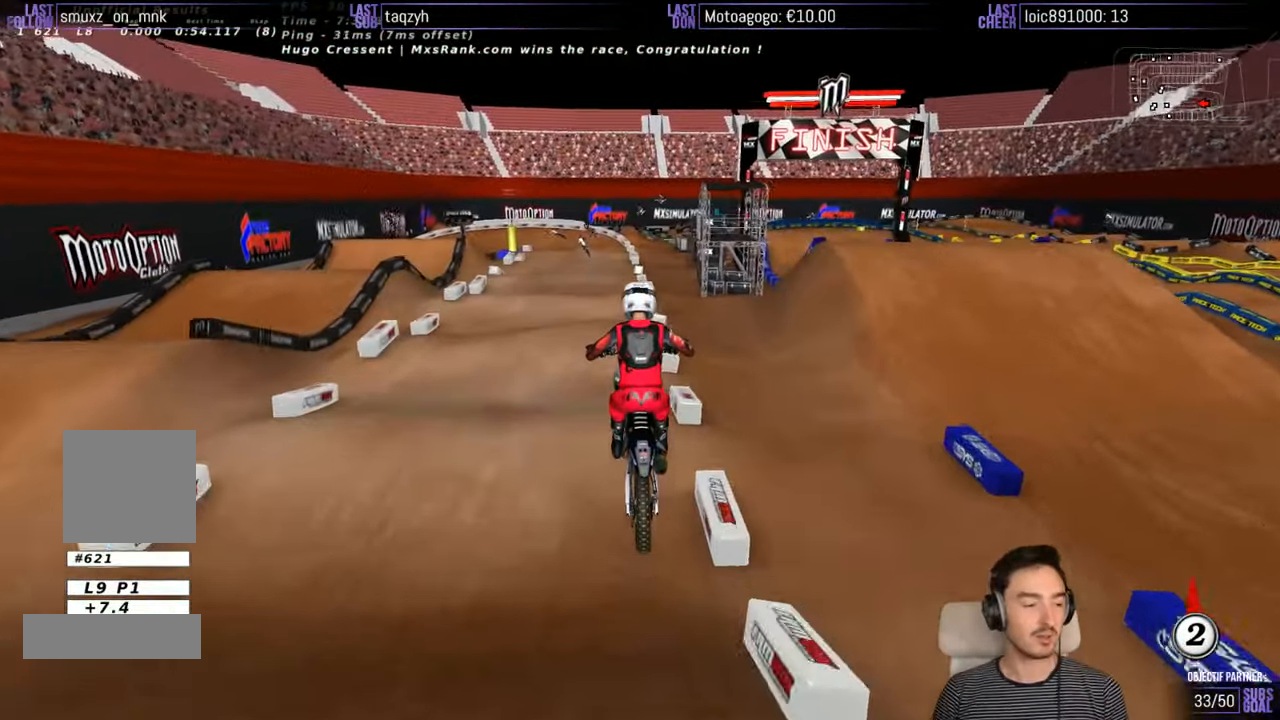
{"buttons": [], "left_stick": "center", "right_stick": "center", "events": [[350, "left_stick", "down"], [483, "left_stick", "center"]]}
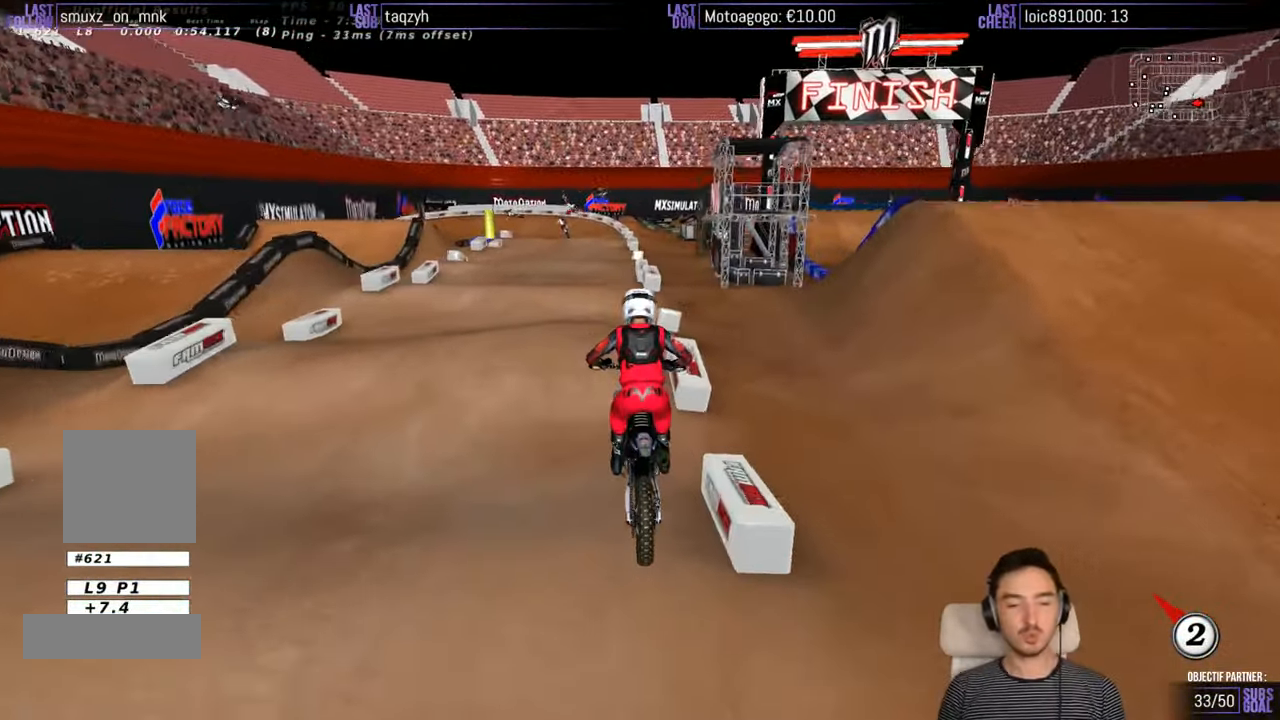
{"buttons": ["R2"], "left_stick": "center", "right_stick": "center", "events": [[83, "R2", "down"], [250, "left_stick", "down"], [383, "left_stick", "center"]]}
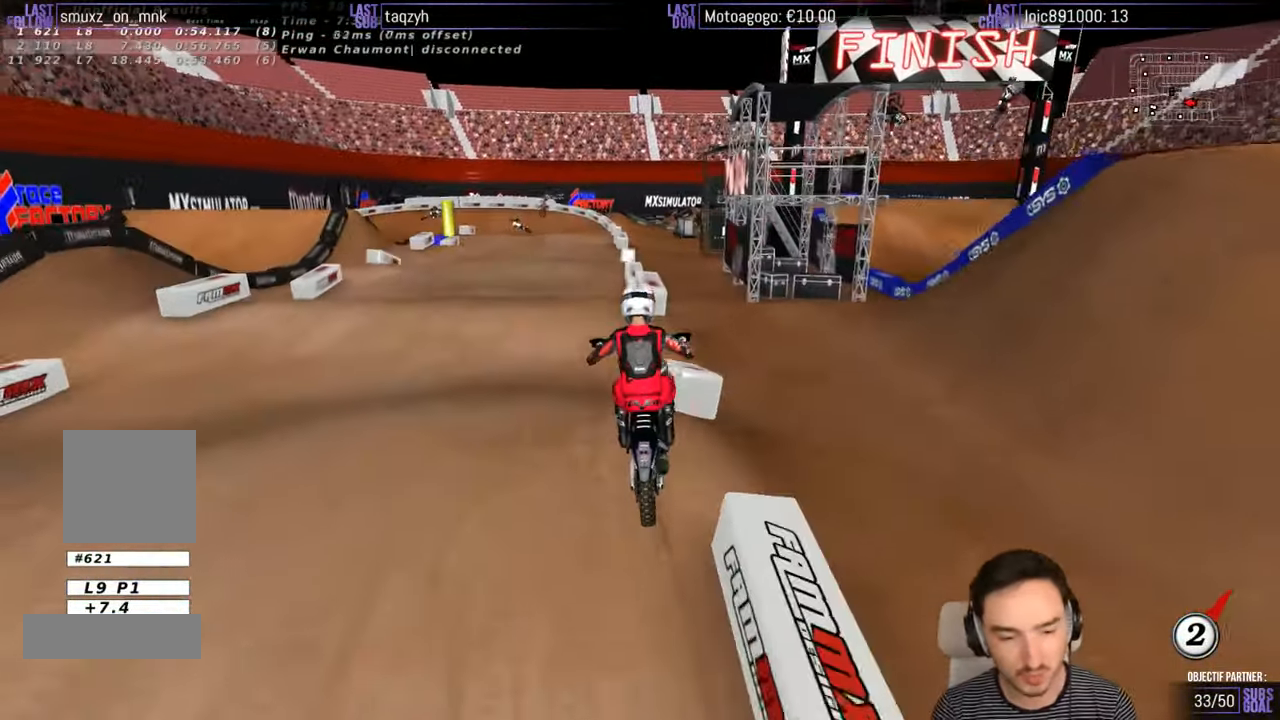
{"buttons": ["R2"], "left_stick": "down", "right_stick": "center", "events": [[200, "left_stick", "down"]]}
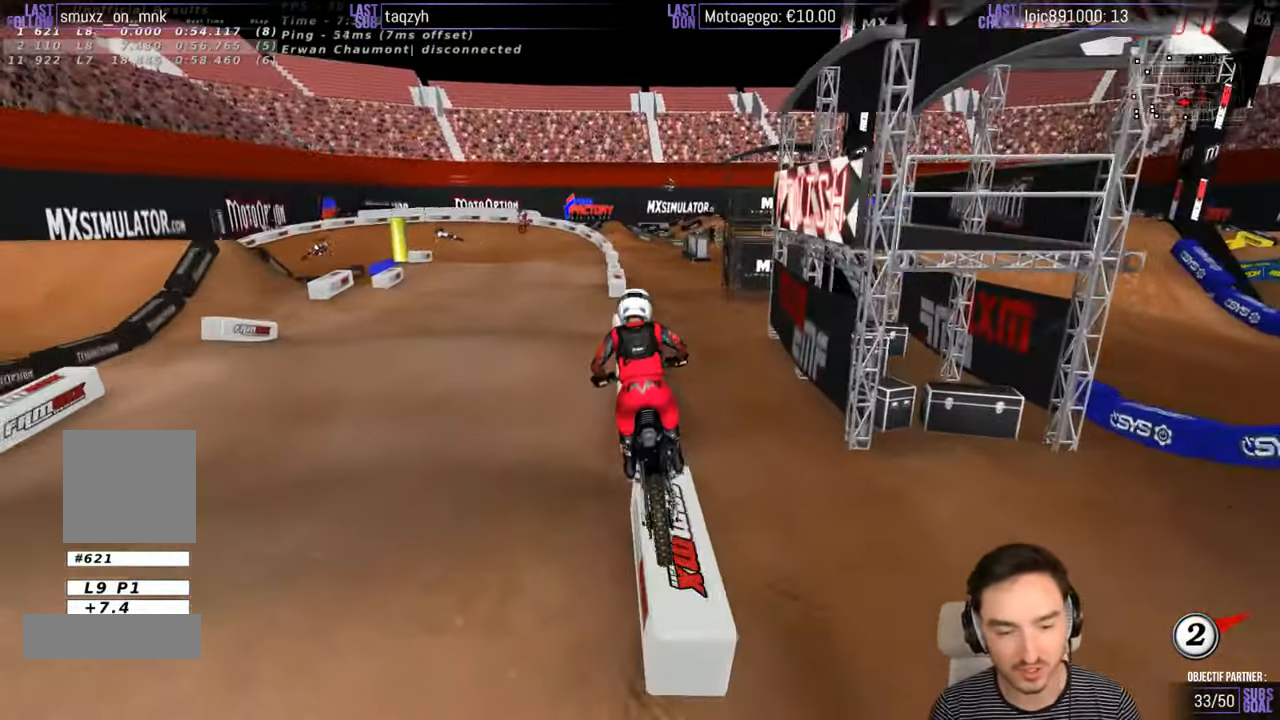
{"buttons": [], "left_stick": "down", "right_stick": "center", "events": [[200, "R2", "up"], [250, "left_stick", "center"], [500, "left_stick", "down"]]}
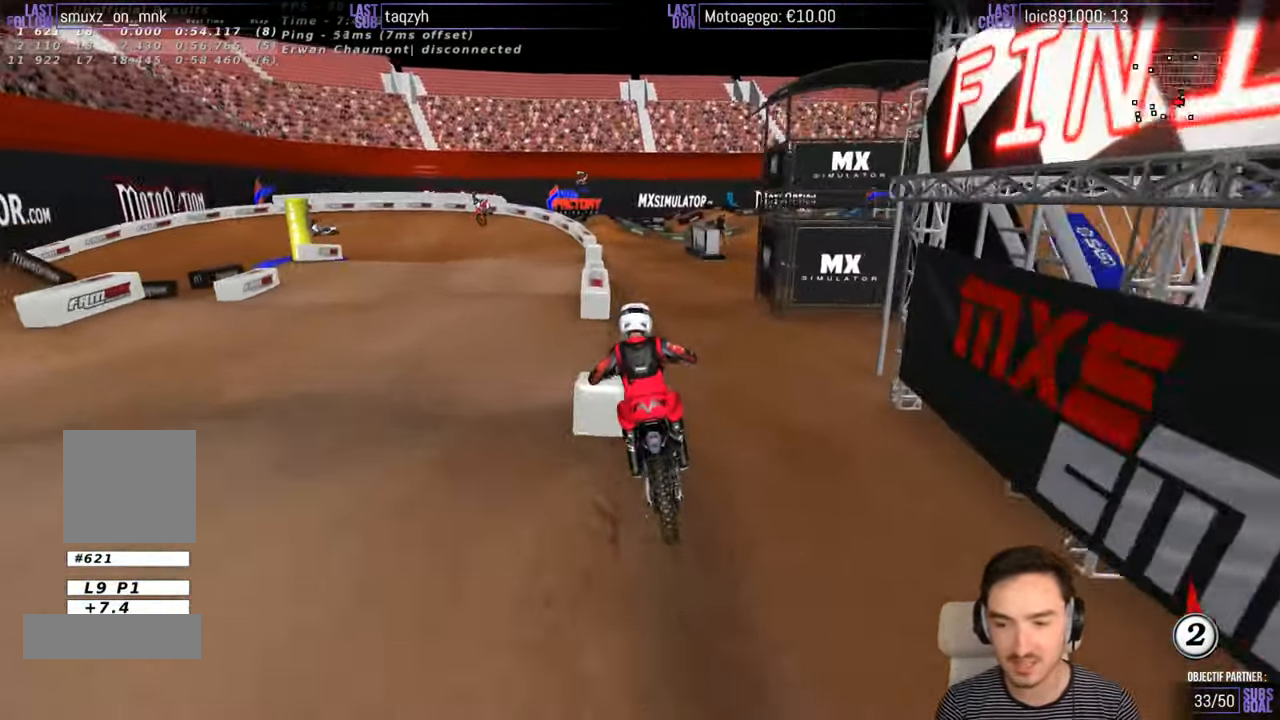
{"buttons": ["X"], "left_stick": "center", "right_stick": "center", "events": [[17, "R2", "down"], [150, "R2", "up"], [183, "left_stick", "center"], [450, "X", "down"]]}
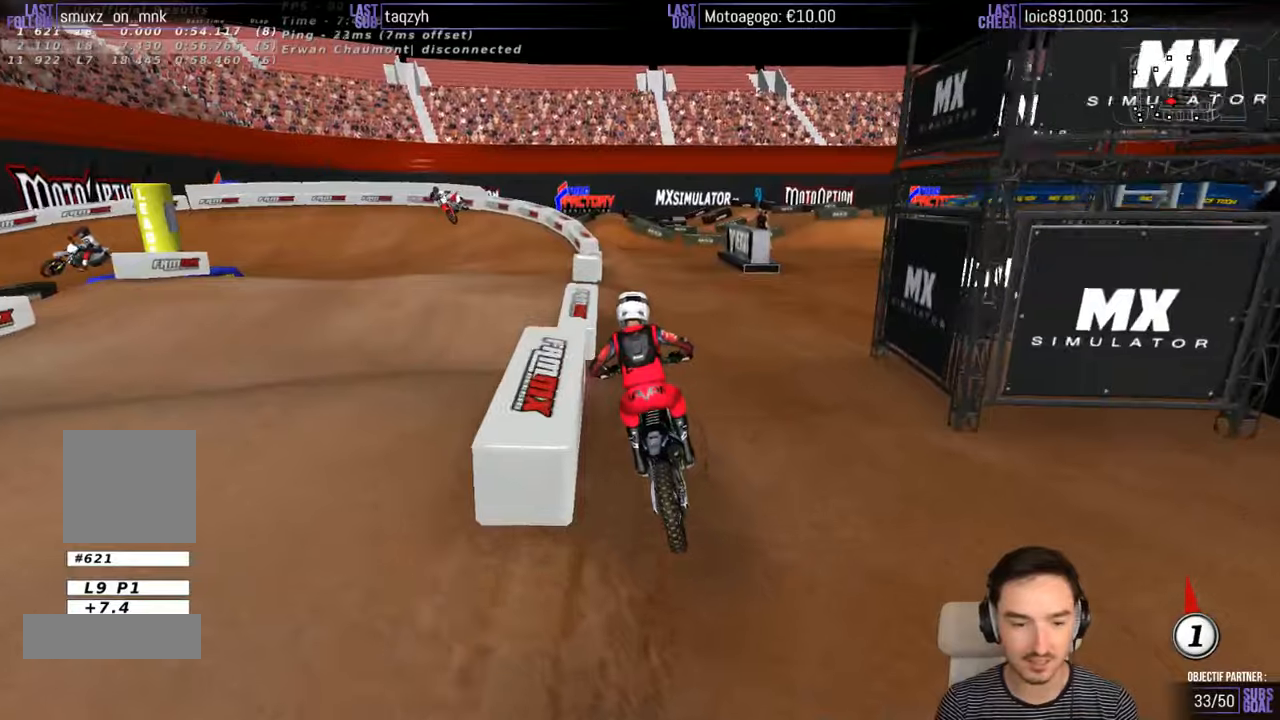
{"buttons": [], "left_stick": "down", "right_stick": "center", "events": [[17, "X", "up"], [84, "left_stick", "down"], [317, "X", "down"], [417, "X", "up"]]}
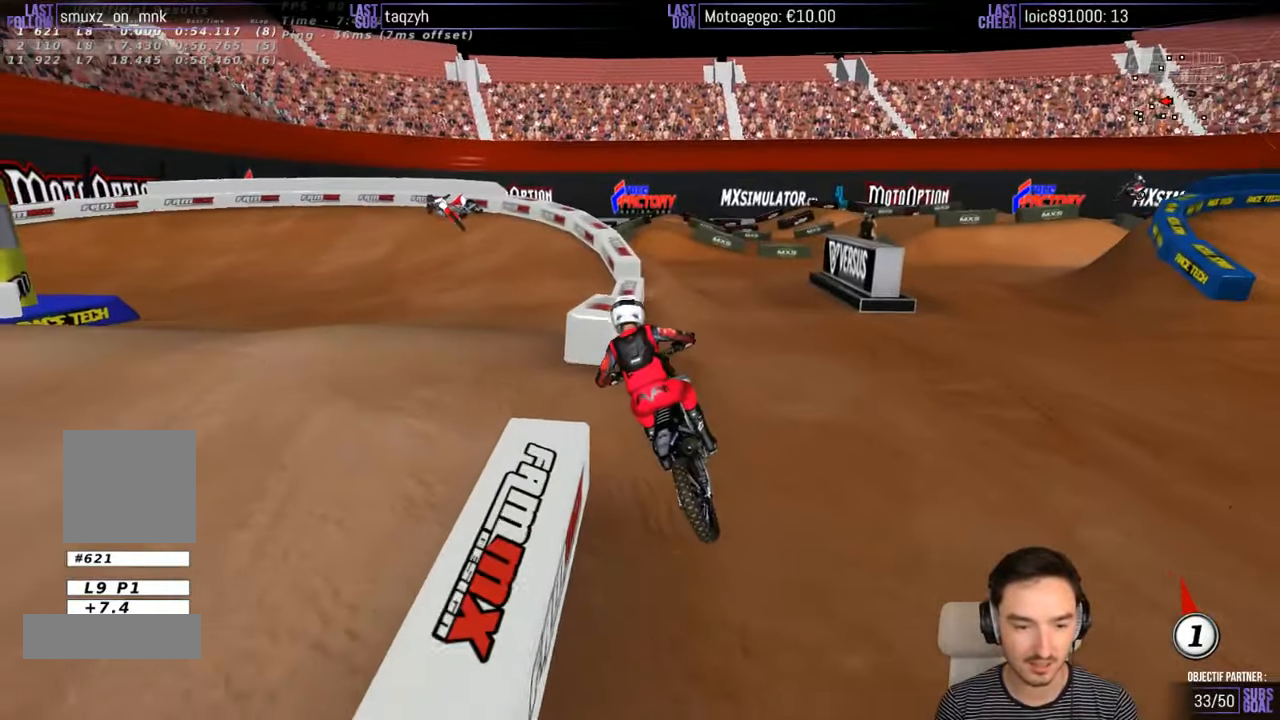
{"buttons": [], "left_stick": "center", "right_stick": "center", "events": [[67, "left_stick", "center"]]}
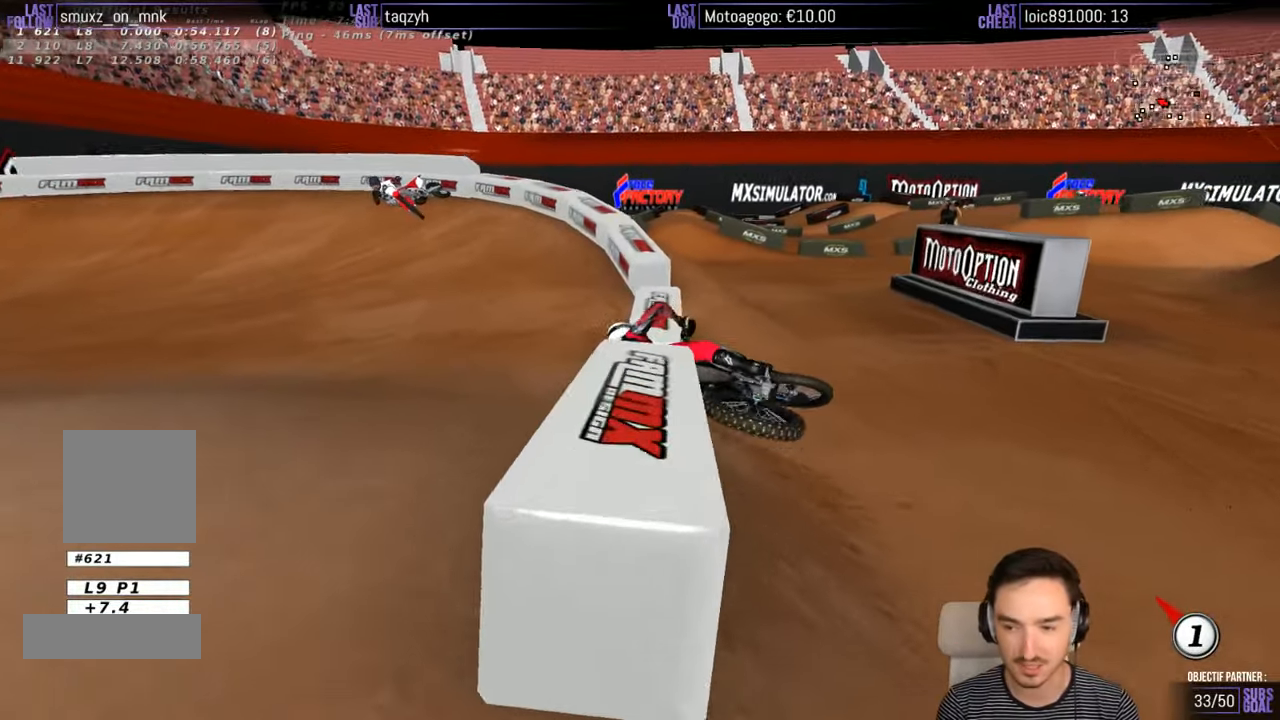
{"buttons": [], "left_stick": "center", "right_stick": "center", "events": [[167, "left_stick", "right"], [417, "left_stick", "center"]]}
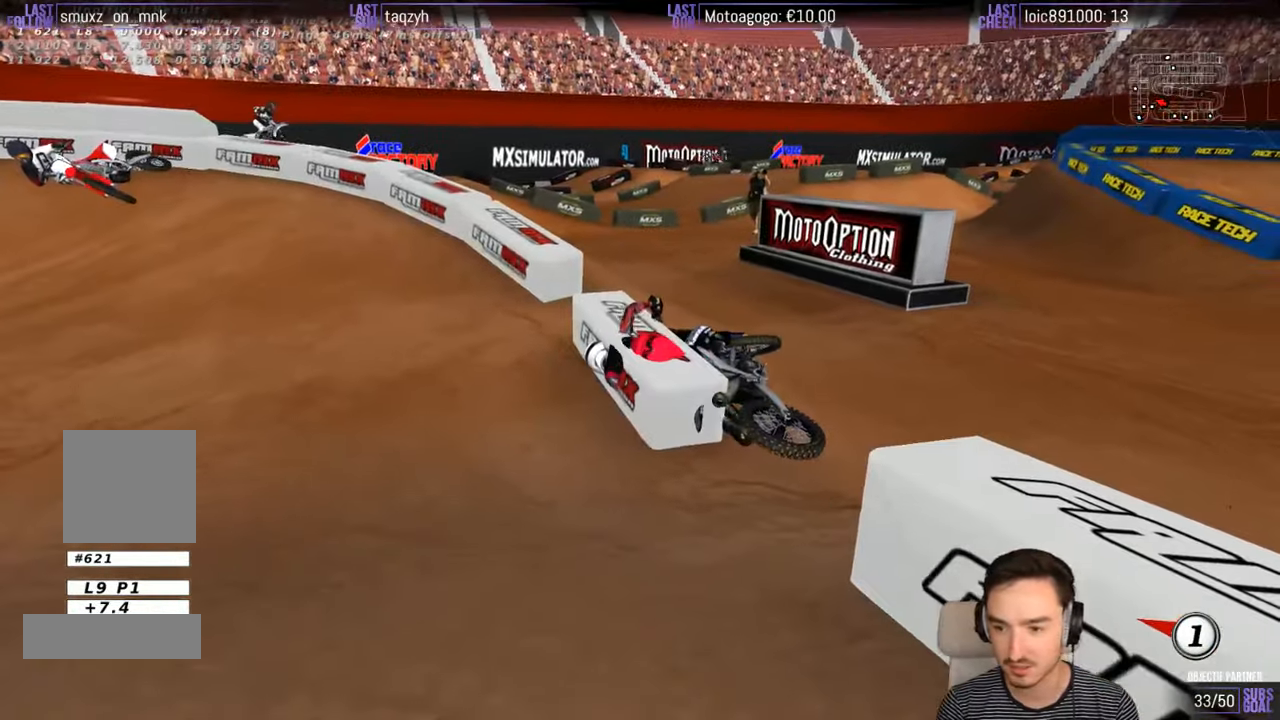
{"buttons": [], "left_stick": "center", "right_stick": "center", "events": []}
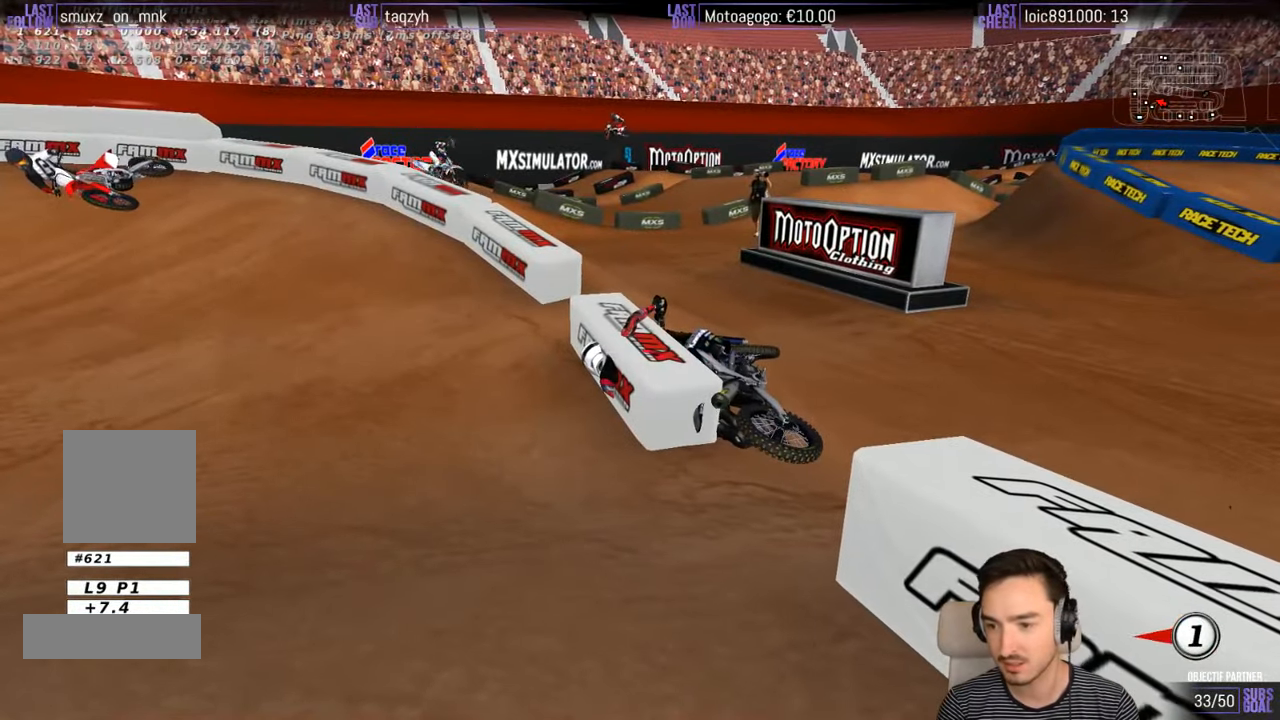
{"buttons": [], "left_stick": "center", "right_stick": "center", "events": []}
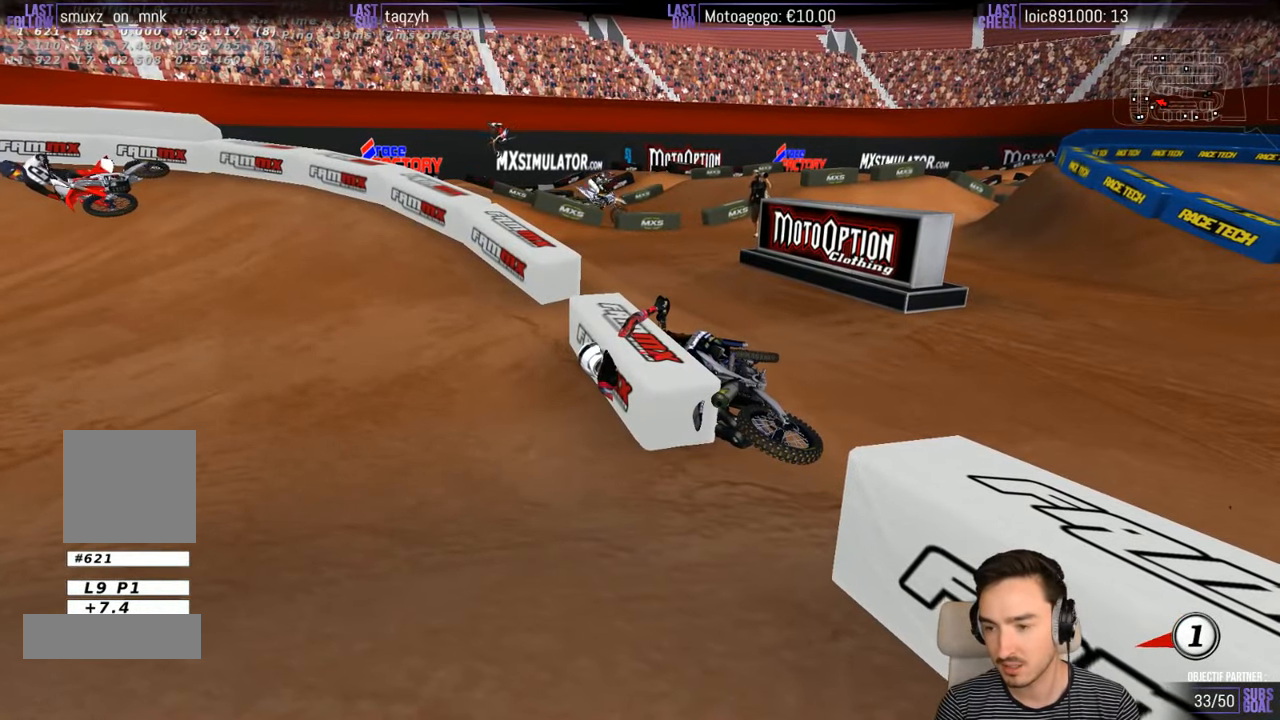
{"buttons": [], "left_stick": "center", "right_stick": "center", "events": []}
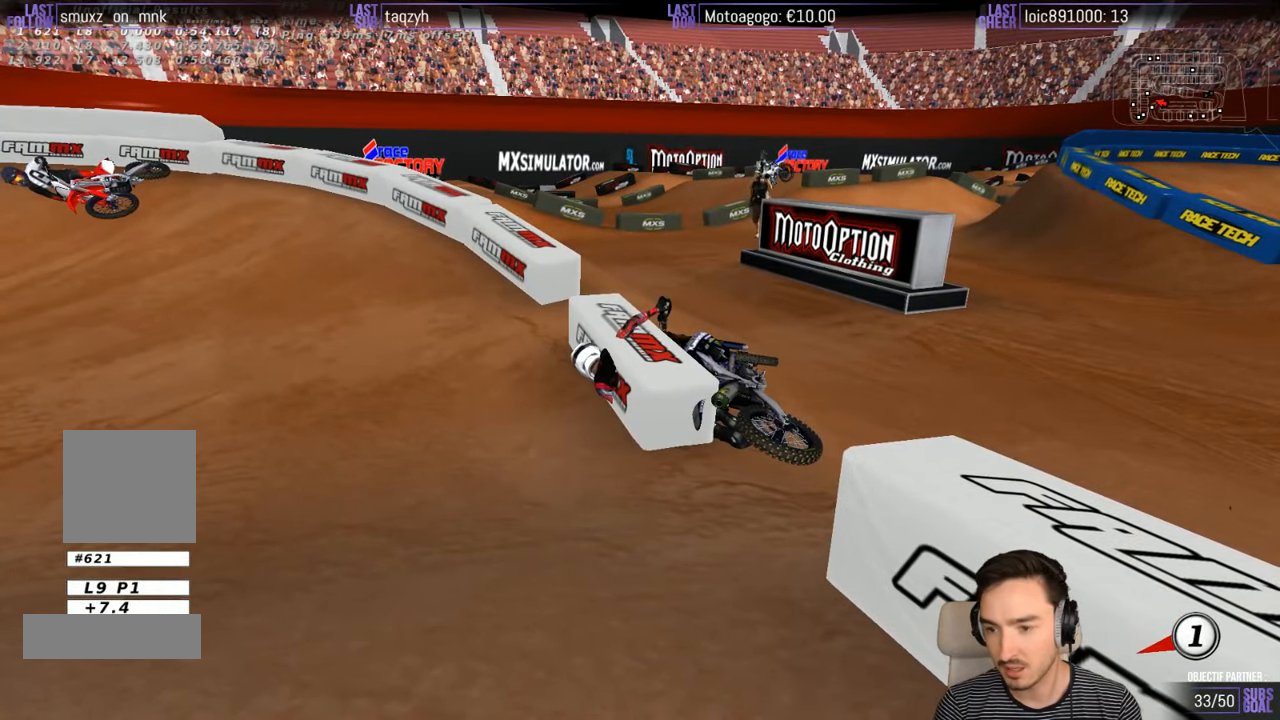
{"buttons": [], "left_stick": "center", "right_stick": "center", "events": []}